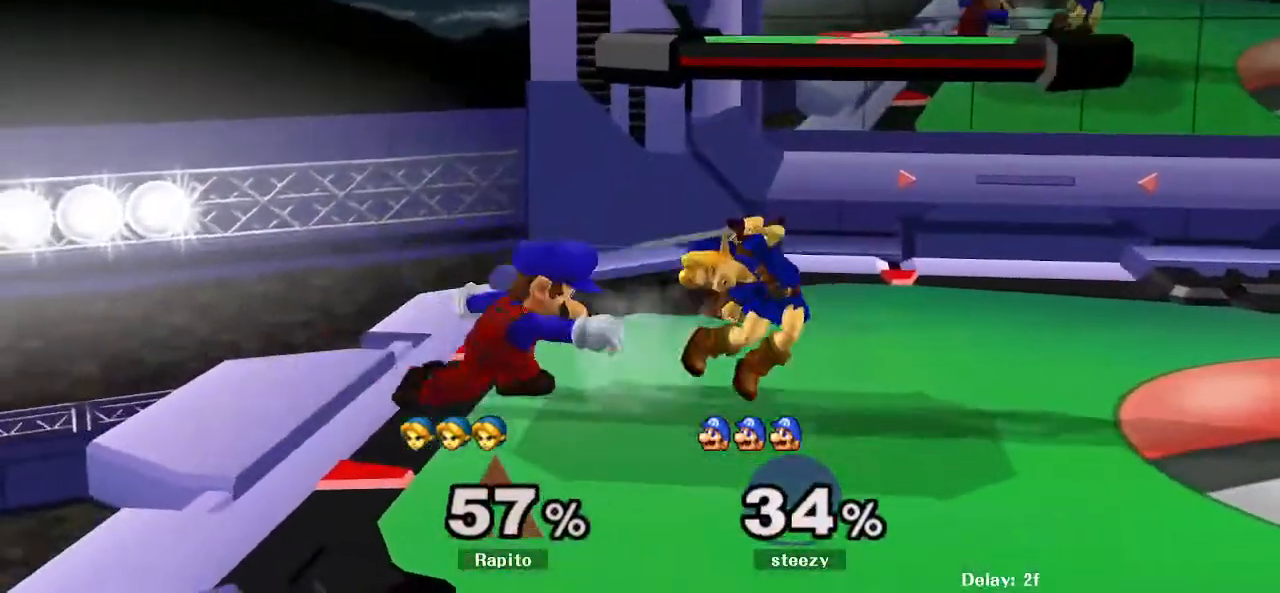
Gameplay with a controller (Nintendo layout); each line is a JSON object with the inputs held at the frame after it (dt_ms = milliseconds from this image to that frame). "events" lists button and stick changes between this image and that frame as [ms after this image, input, new state], when the widget could be followed in between. Not read: L3 R3.
{"dt_ms": 500, "buttons": ["L1"], "left_stick": "center", "right_stick": "center", "events": [[200, "L1", "down"], [250, "left_stick", "down"], [467, "left_stick", "center"]]}
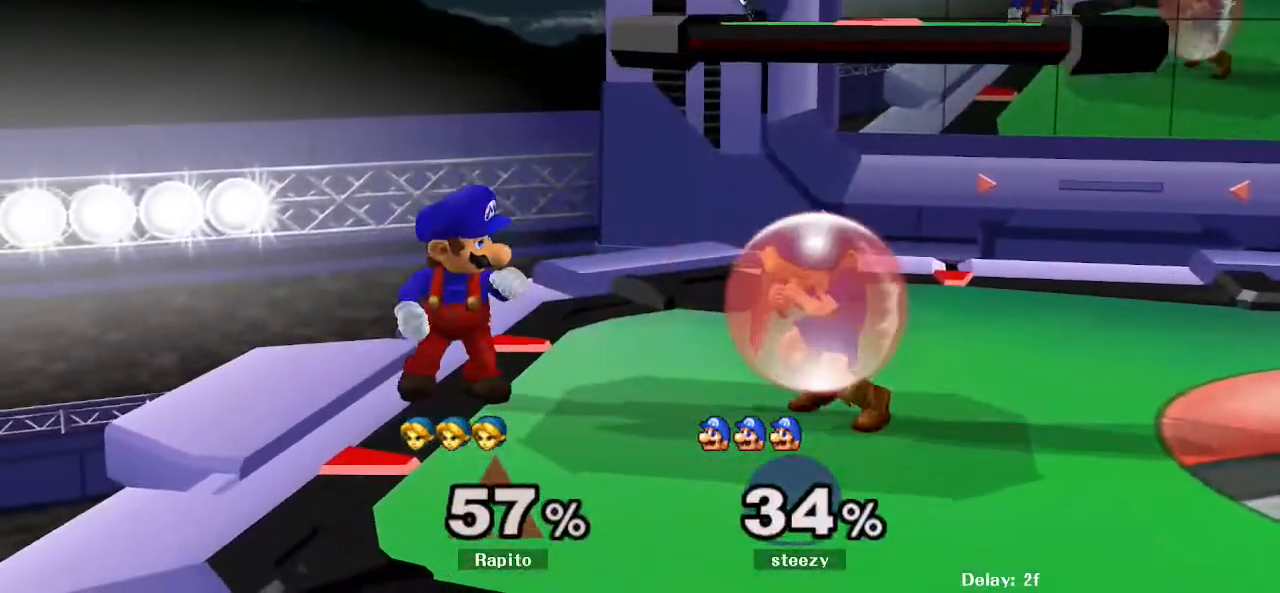
{"dt_ms": 500, "buttons": ["B"], "left_stick": "left", "right_stick": "center", "events": [[33, "B", "down"], [100, "Y", "down"], [100, "left_stick", "right"], [117, "B", "up"], [133, "L1", "up"], [133, "Y", "up"], [250, "Z", "down"], [300, "Z", "up"], [317, "B", "down"], [333, "left_stick", "left"]]}
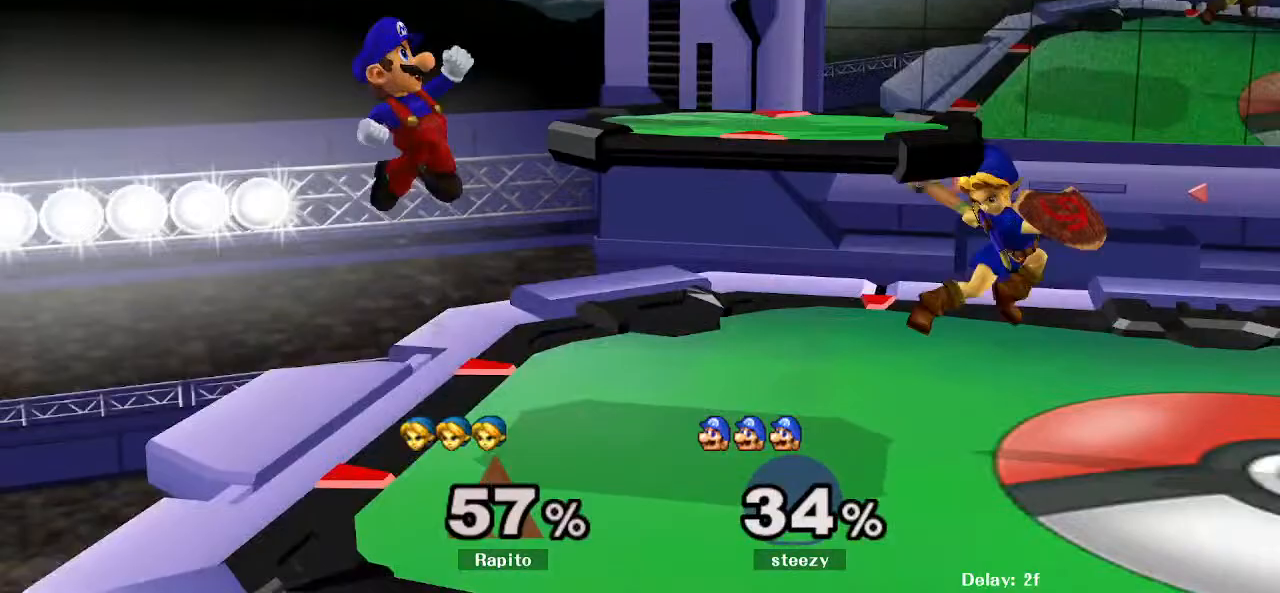
{"dt_ms": 1000, "buttons": ["B"], "left_stick": "center", "right_stick": "center"}
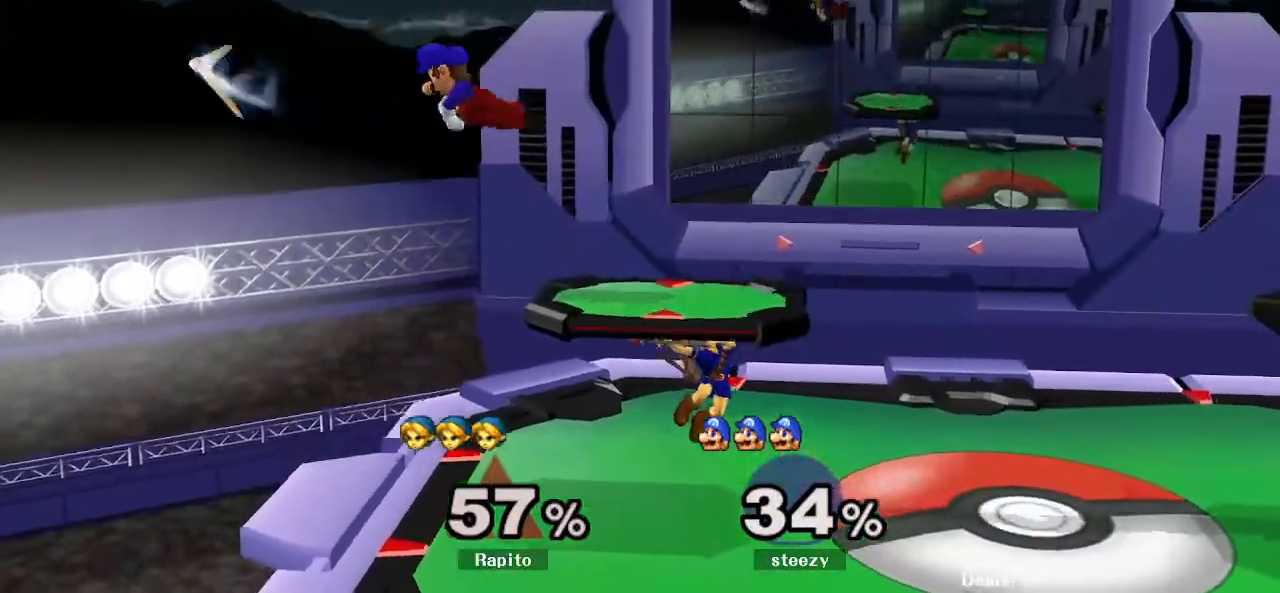
{"dt_ms": 500, "buttons": [], "left_stick": "center", "right_stick": "center", "events": [[283, "B", "up"]]}
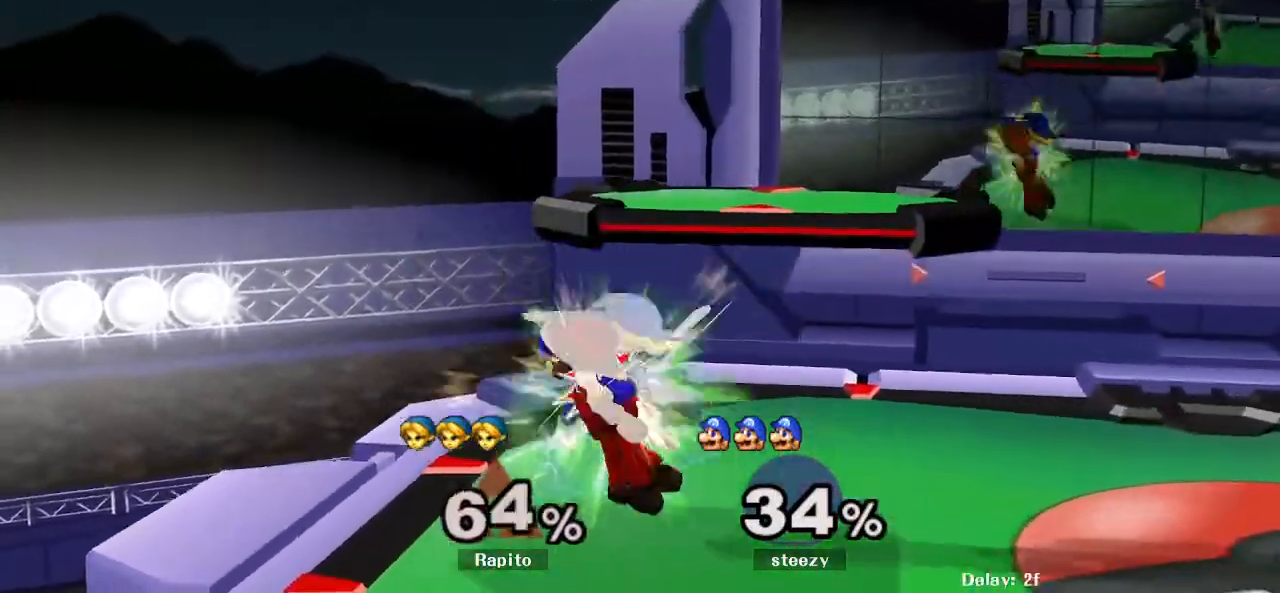
{"dt_ms": 1000, "buttons": [], "left_stick": "right", "right_stick": "center"}